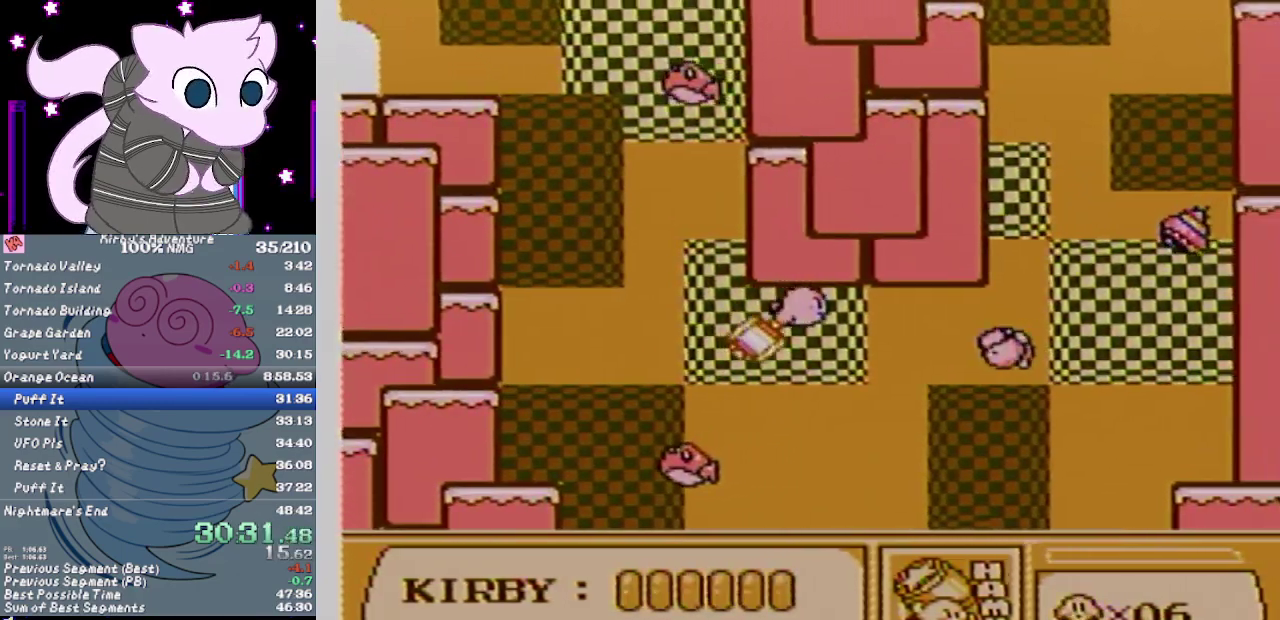
Gameplay with a controller (Nintendo layout); each line is a JSON object with the inputs held at the frame after it. "events" lists button and stick changes between this image and that frame as [ms after this image, input, new state], when the widget could be followed in between. Not read: L3 R3.
{"buttons": ["A", "DPAD_RIGHT"], "events": [[350, "B", "down"], [500, "B", "up"]]}
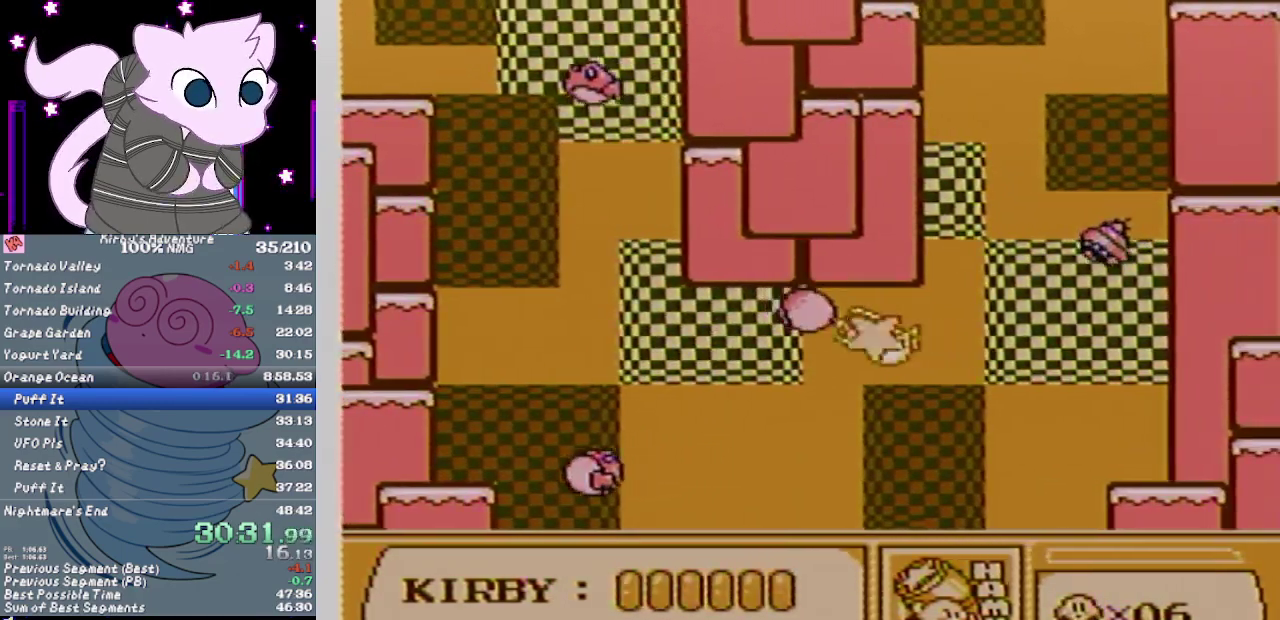
{"buttons": ["A", "DPAD_RIGHT"], "events": []}
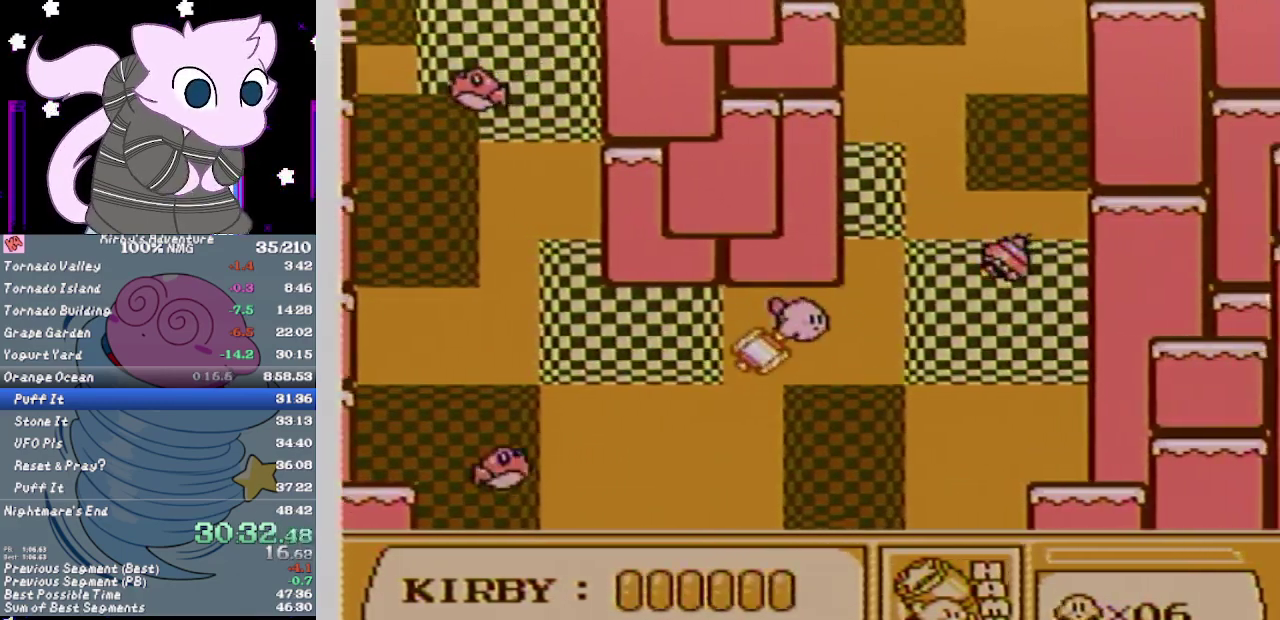
{"buttons": ["A", "DPAD_LEFT"], "events": [[117, "DPAD_RIGHT", "up"], [150, "DPAD_LEFT", "down"]]}
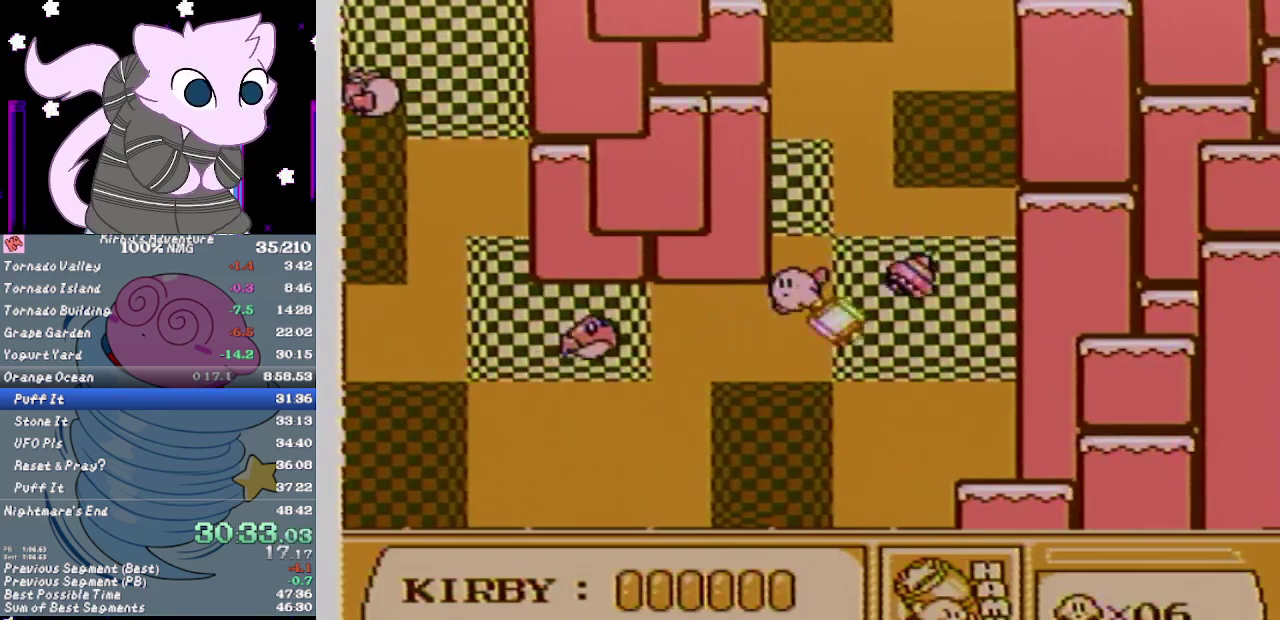
{"buttons": ["A"], "events": [[350, "DPAD_LEFT", "up"]]}
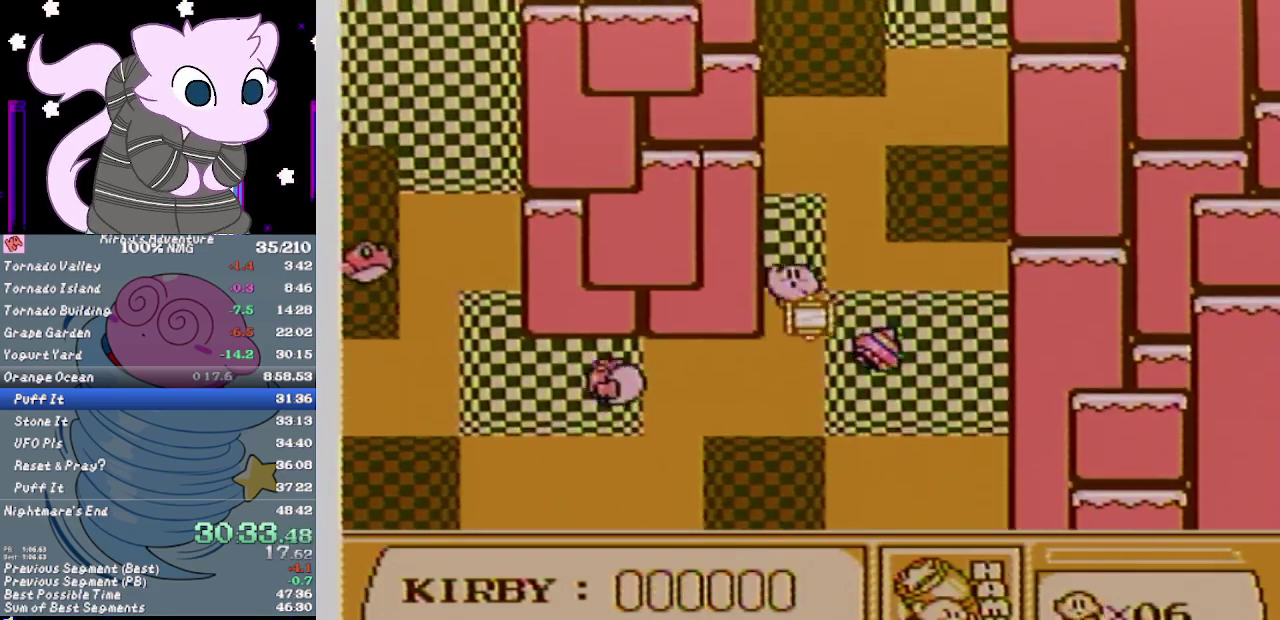
{"buttons": ["A"], "events": []}
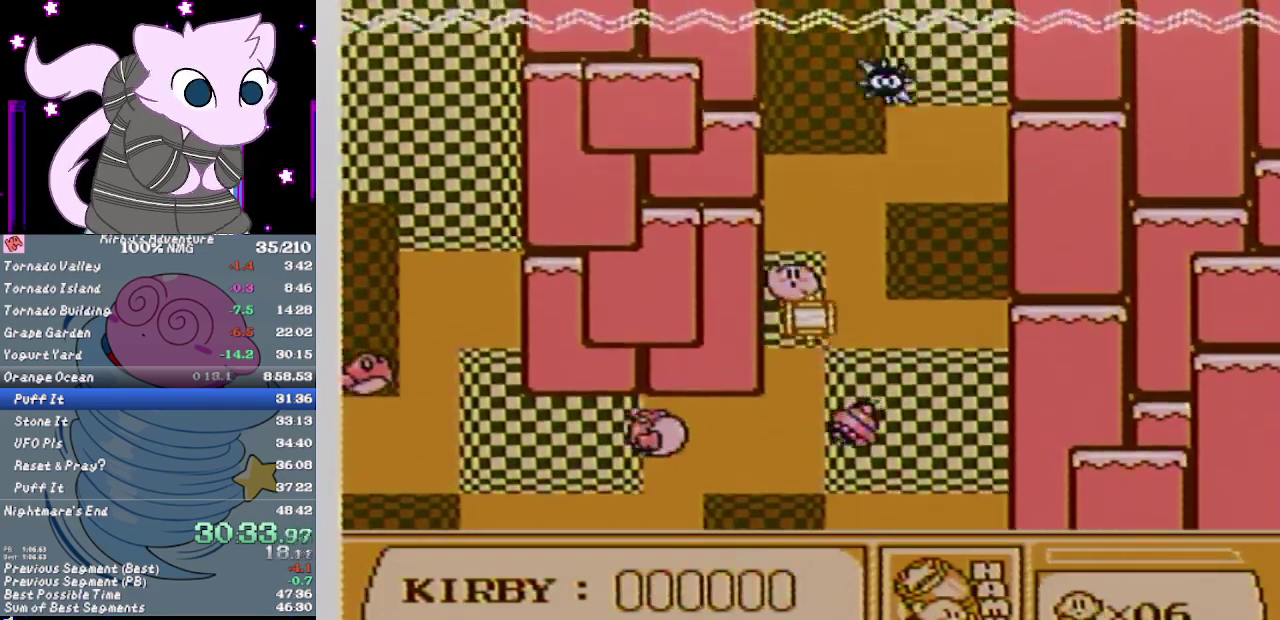
{"buttons": ["A"], "events": []}
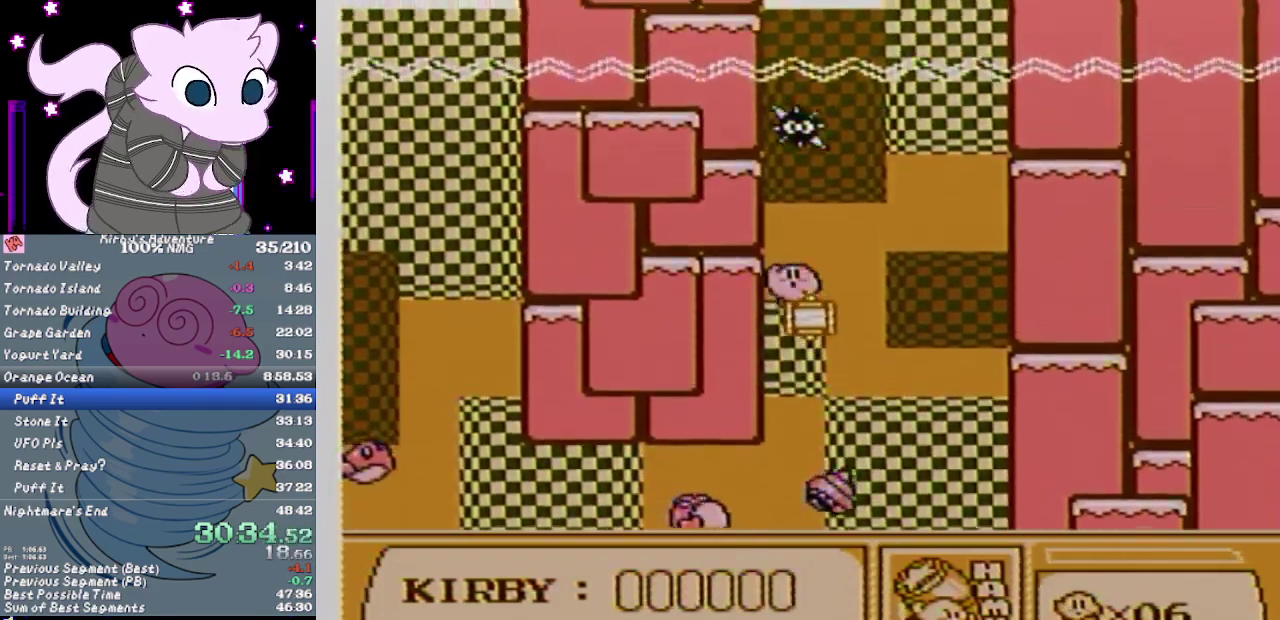
{"buttons": ["A"], "events": []}
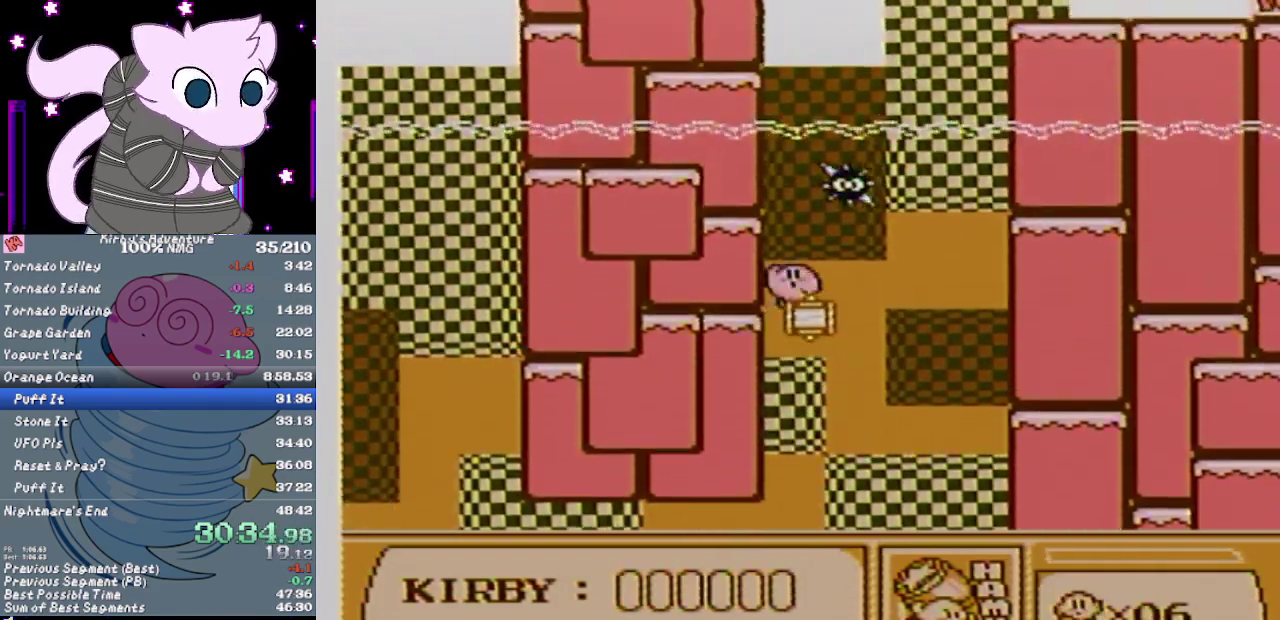
{"buttons": ["A"], "events": []}
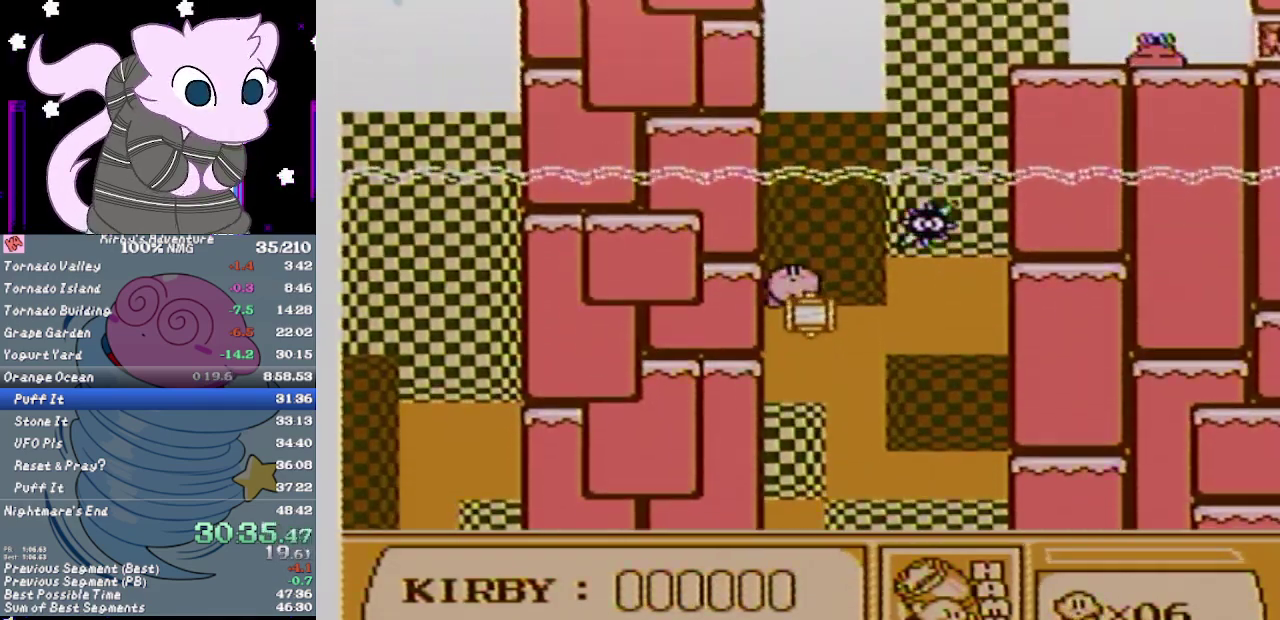
{"buttons": ["A", "DPAD_RIGHT"], "events": [[417, "DPAD_RIGHT", "down"]]}
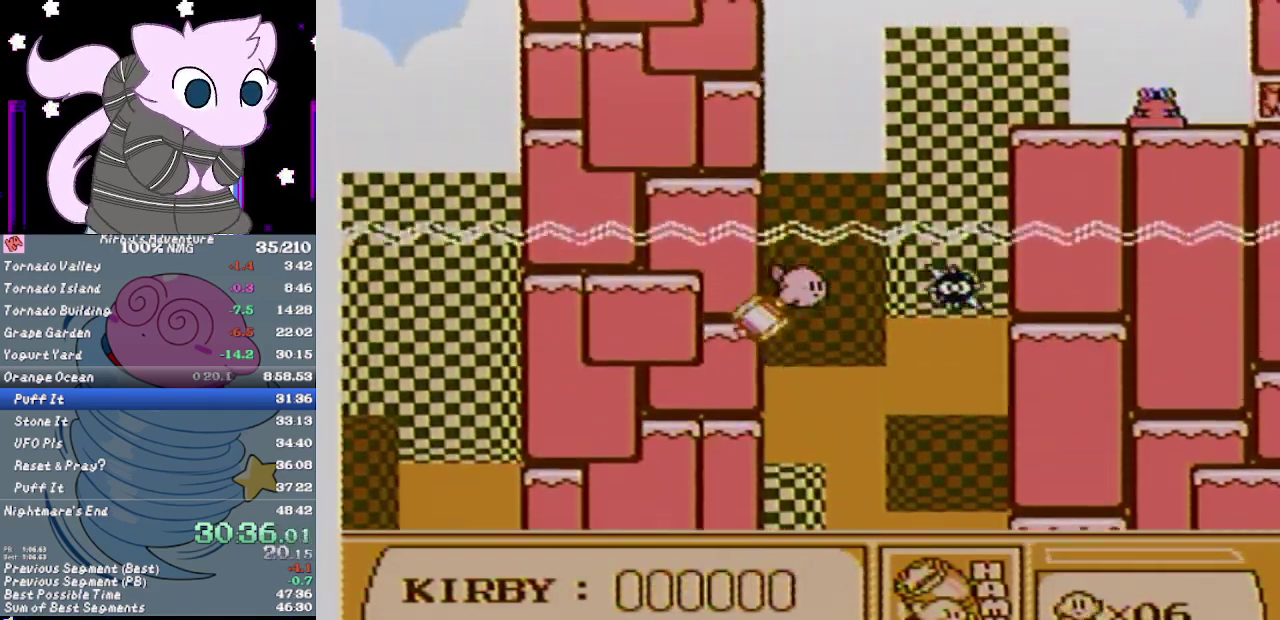
{"buttons": ["A", "DPAD_RIGHT"], "events": []}
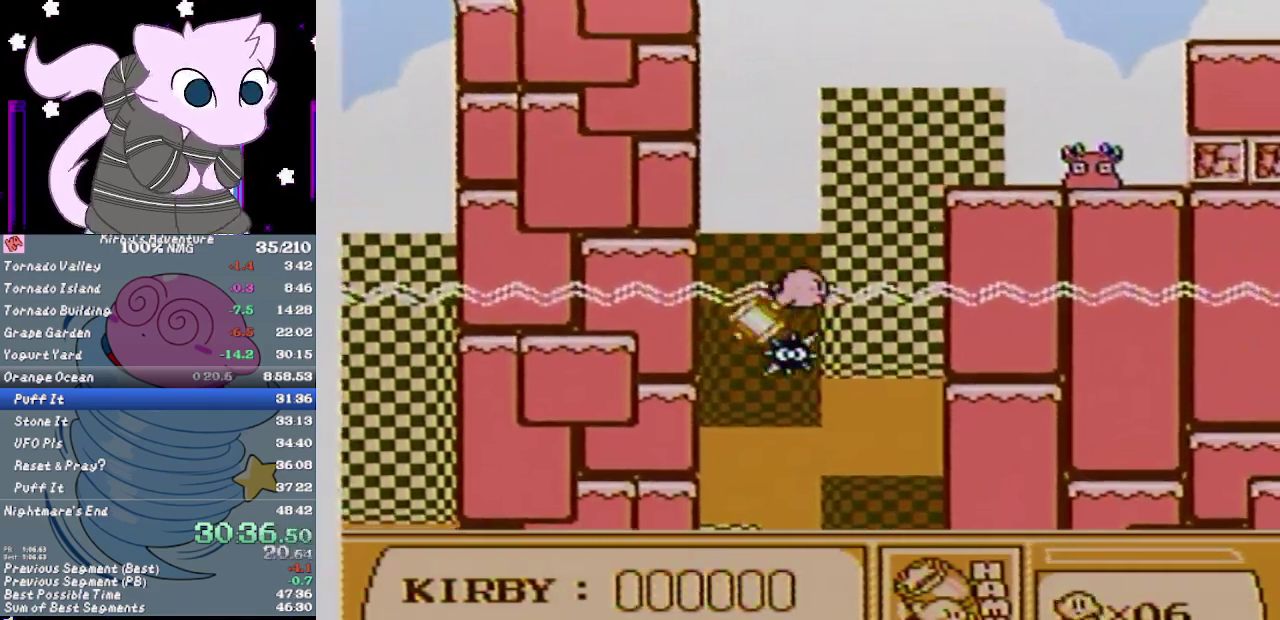
{"buttons": ["A", "DPAD_RIGHT"], "events": []}
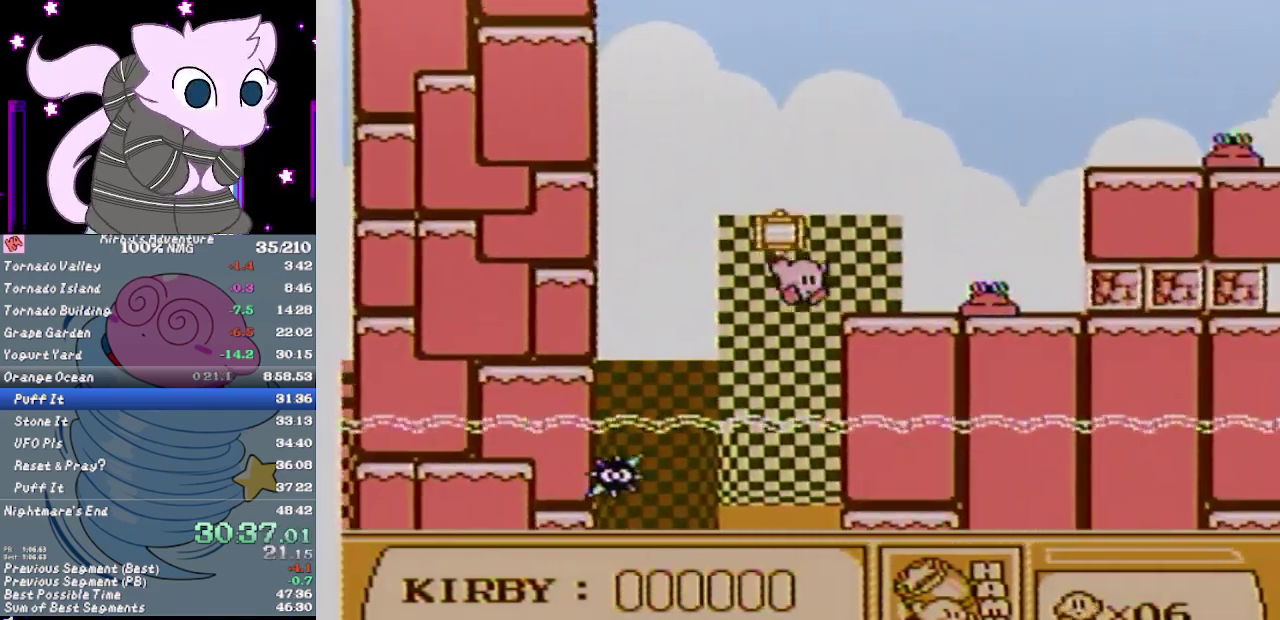
{"buttons": ["DPAD_RIGHT"], "events": [[133, "A", "up"], [350, "DPAD_RIGHT", "up"], [467, "DPAD_RIGHT", "down"]]}
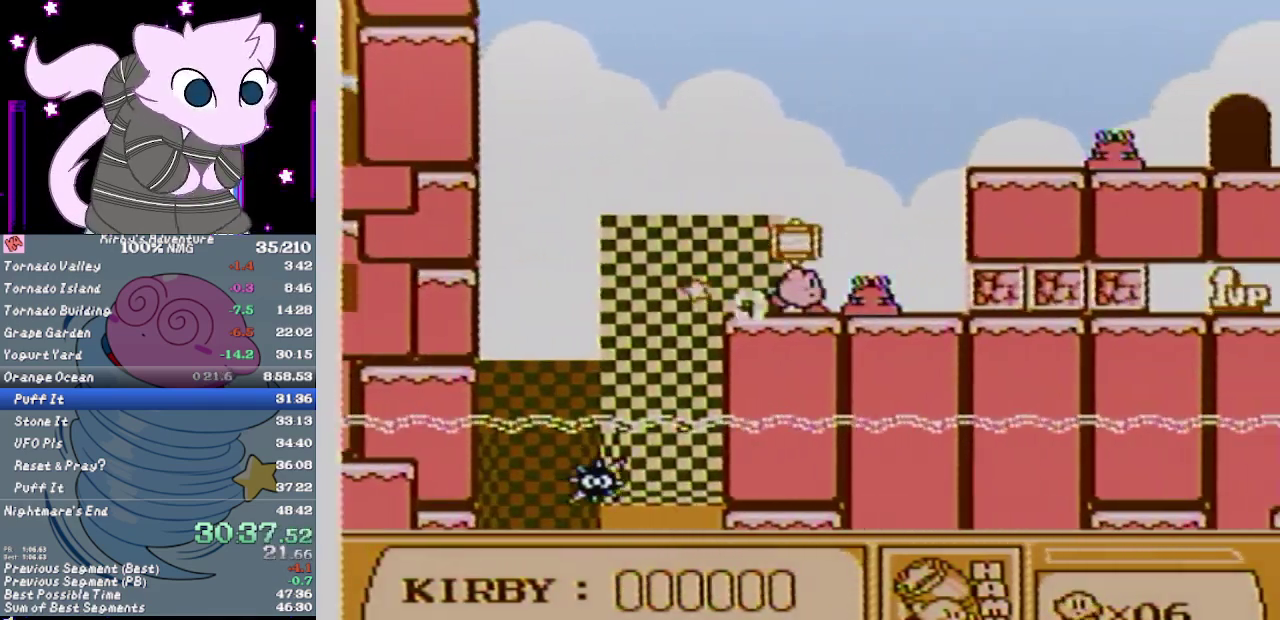
{"buttons": ["A", "DPAD_RIGHT"], "events": [[33, "A", "down"]]}
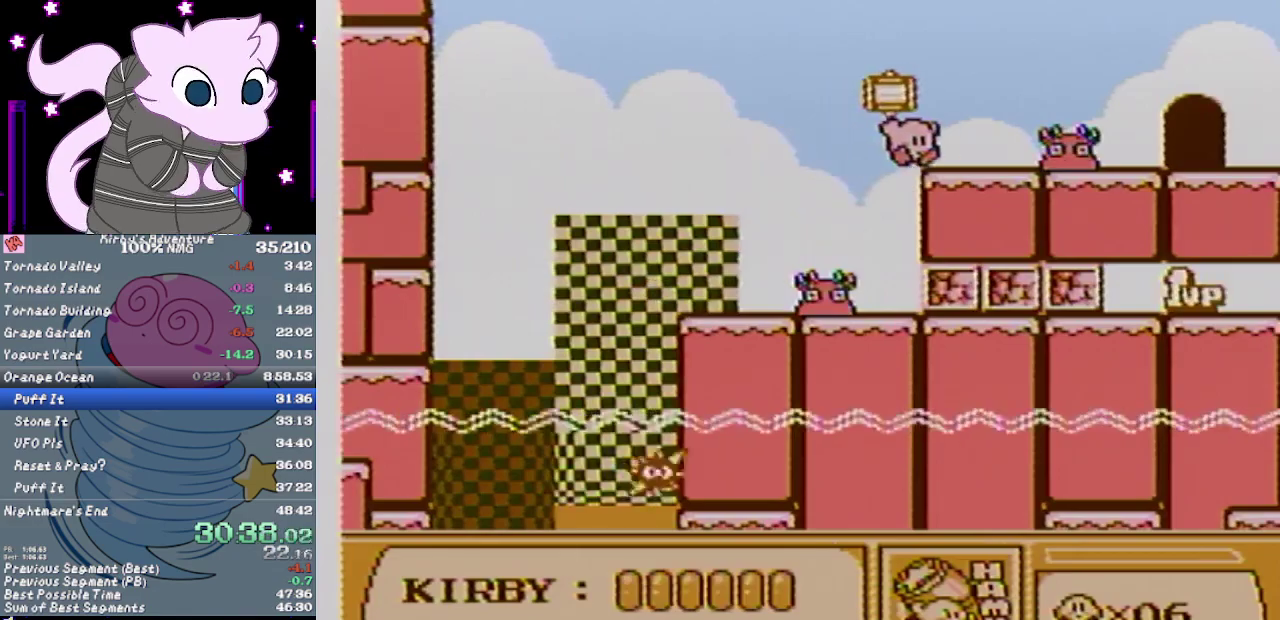
{"buttons": ["DPAD_UP"], "events": [[133, "DPAD_DOWN", "down"], [200, "DPAD_RIGHT", "up"], [250, "DPAD_RIGHT", "down"], [317, "A", "up"], [317, "DPAD_DOWN", "up"], [383, "DPAD_UP", "down"], [467, "DPAD_RIGHT", "up"]]}
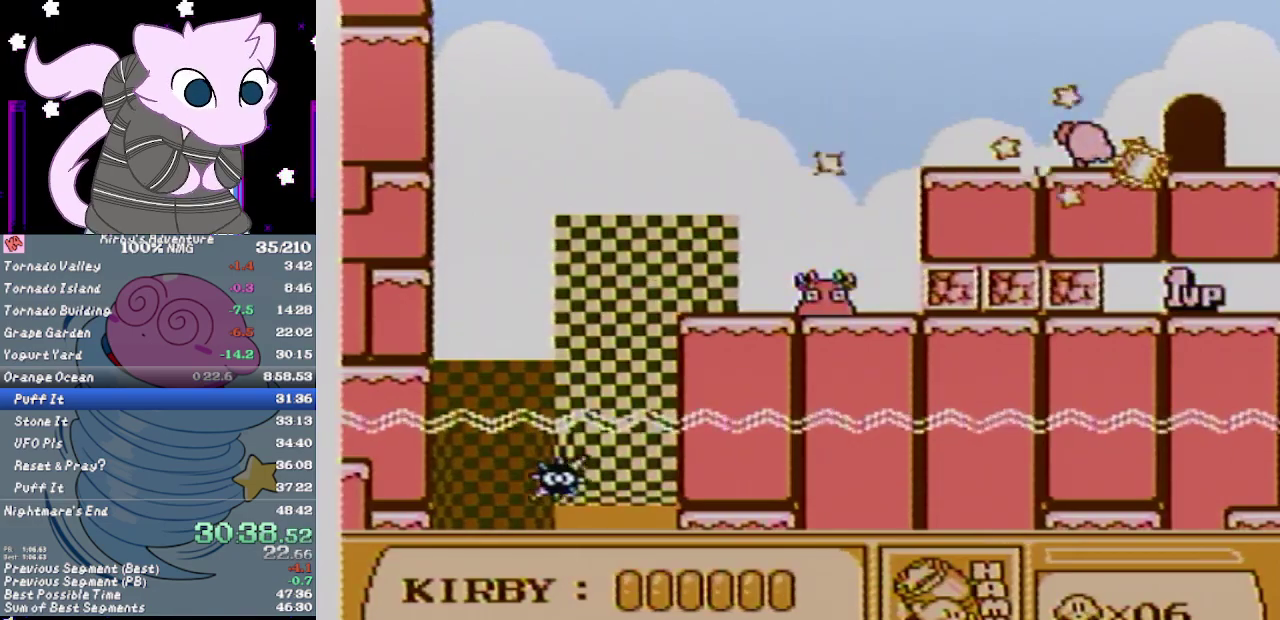
{"buttons": ["DPAD_UP"], "events": []}
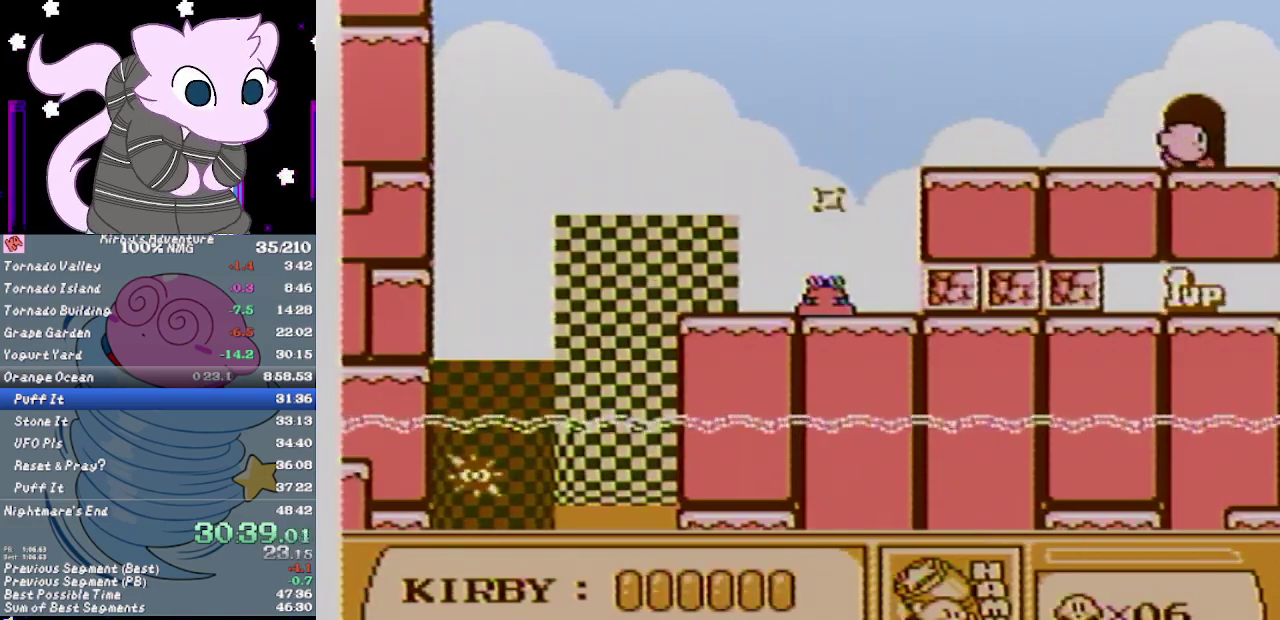
{"buttons": [], "events": [[133, "DPAD_UP", "up"]]}
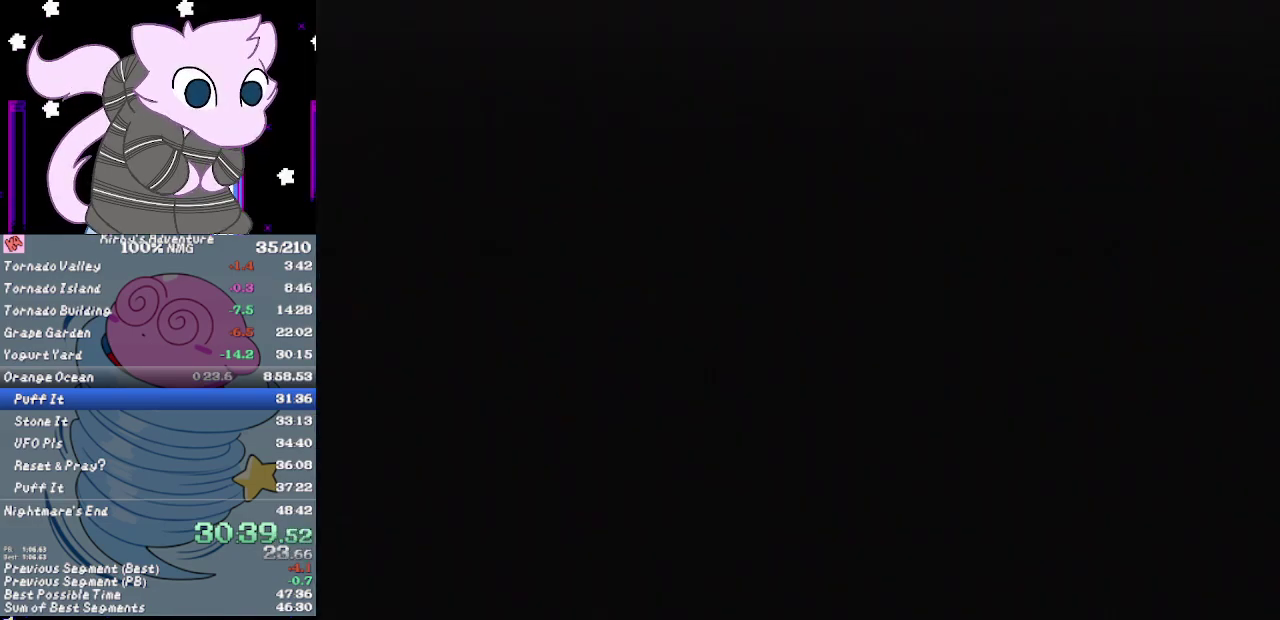
{"buttons": ["DPAD_RIGHT"], "events": [[433, "DPAD_RIGHT", "down"]]}
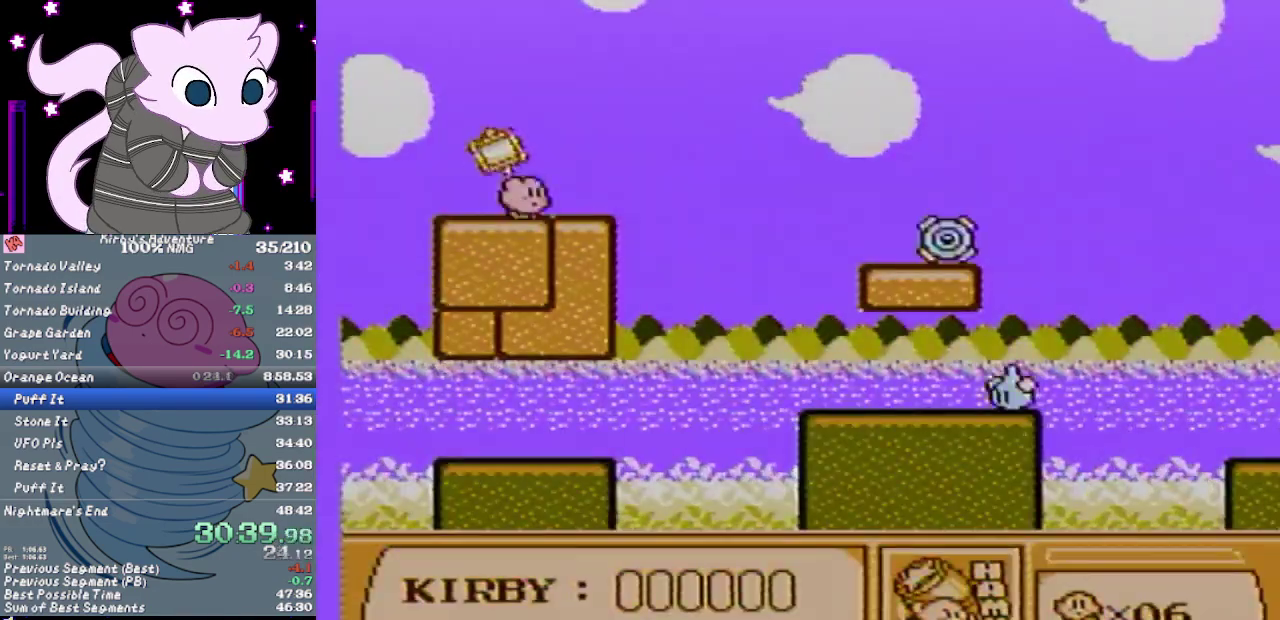
{"buttons": ["A", "DPAD_RIGHT"], "events": [[350, "A", "down"]]}
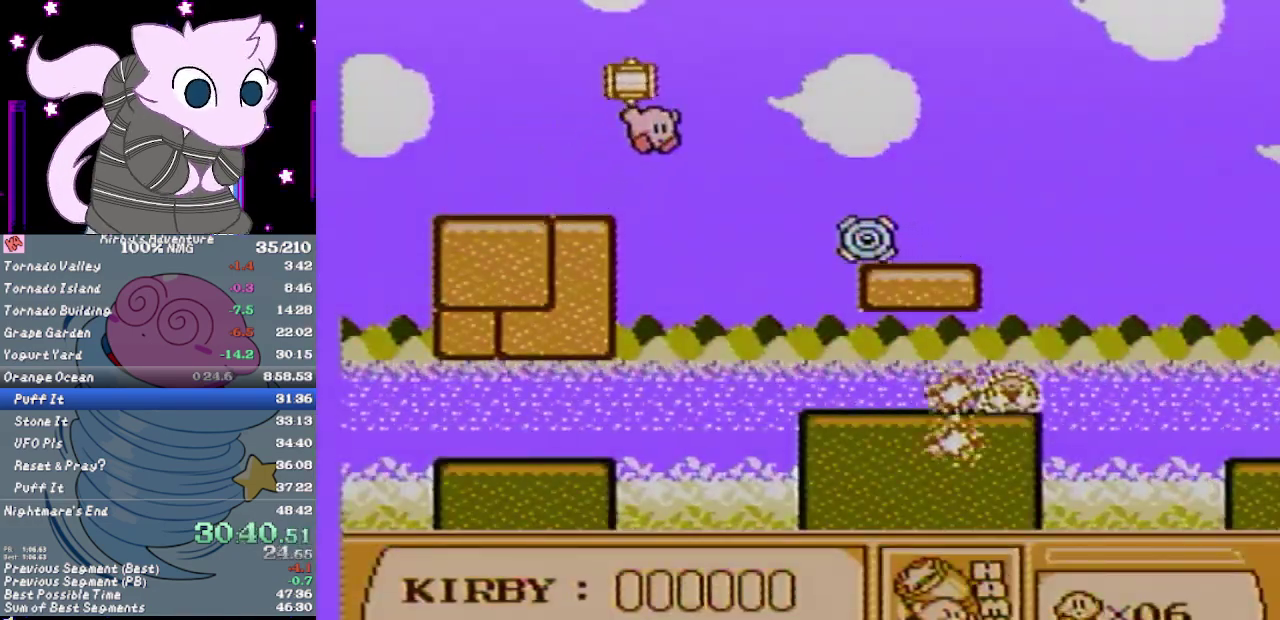
{"buttons": ["DPAD_RIGHT"], "events": [[167, "A", "up"]]}
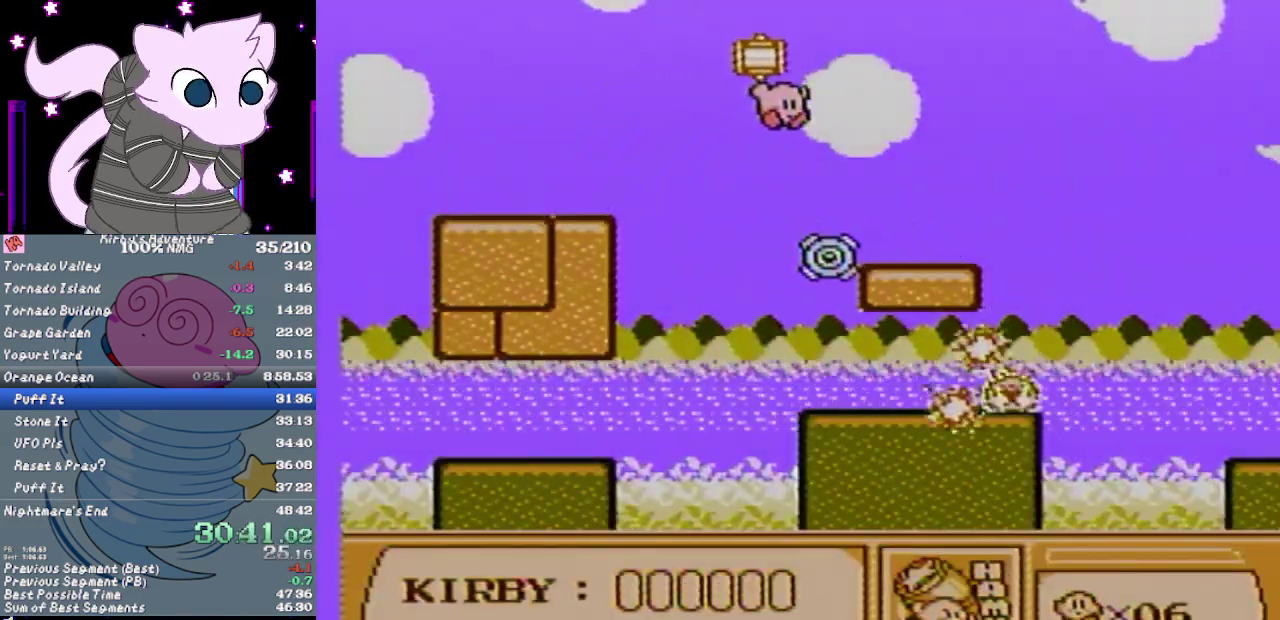
{"buttons": ["DPAD_RIGHT"], "events": [[300, "B", "down"], [483, "B", "up"]]}
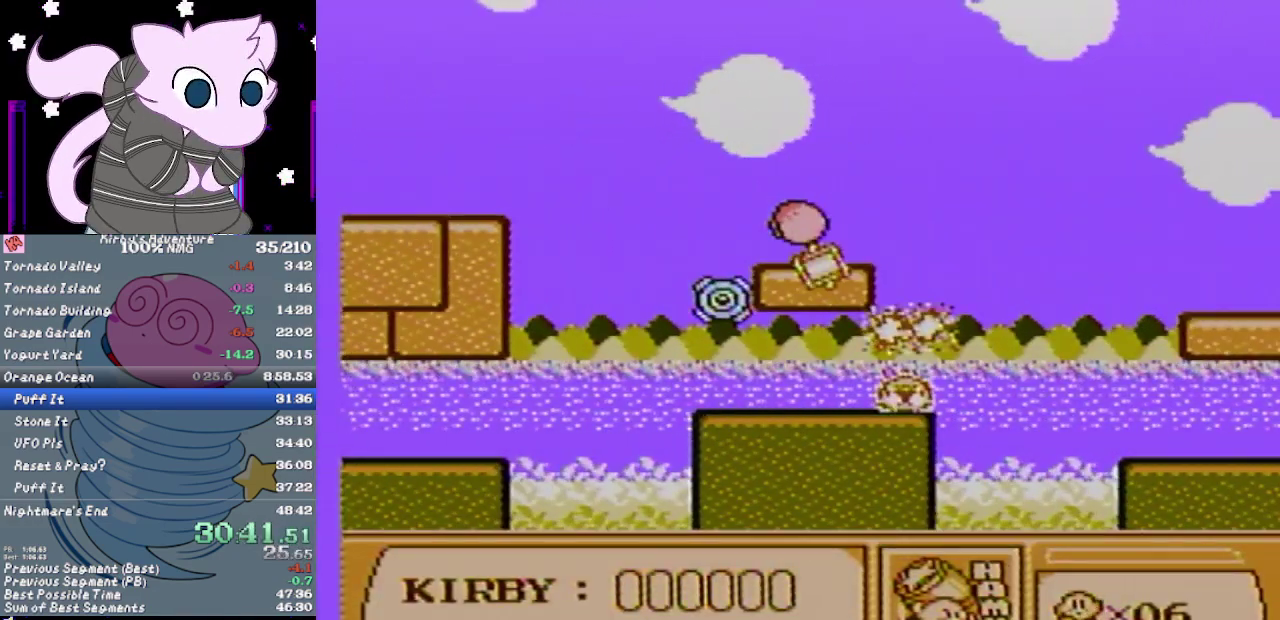
{"buttons": ["A", "DPAD_RIGHT"], "events": [[333, "A", "down"]]}
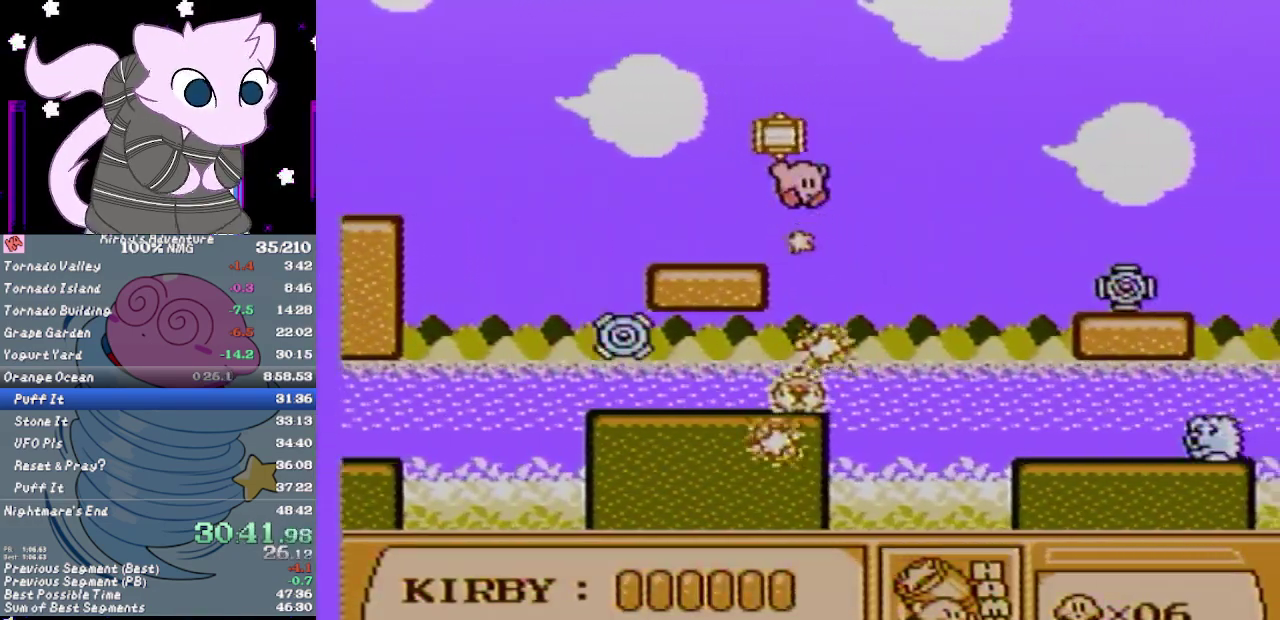
{"buttons": ["DPAD_RIGHT"], "events": [[300, "A", "up"]]}
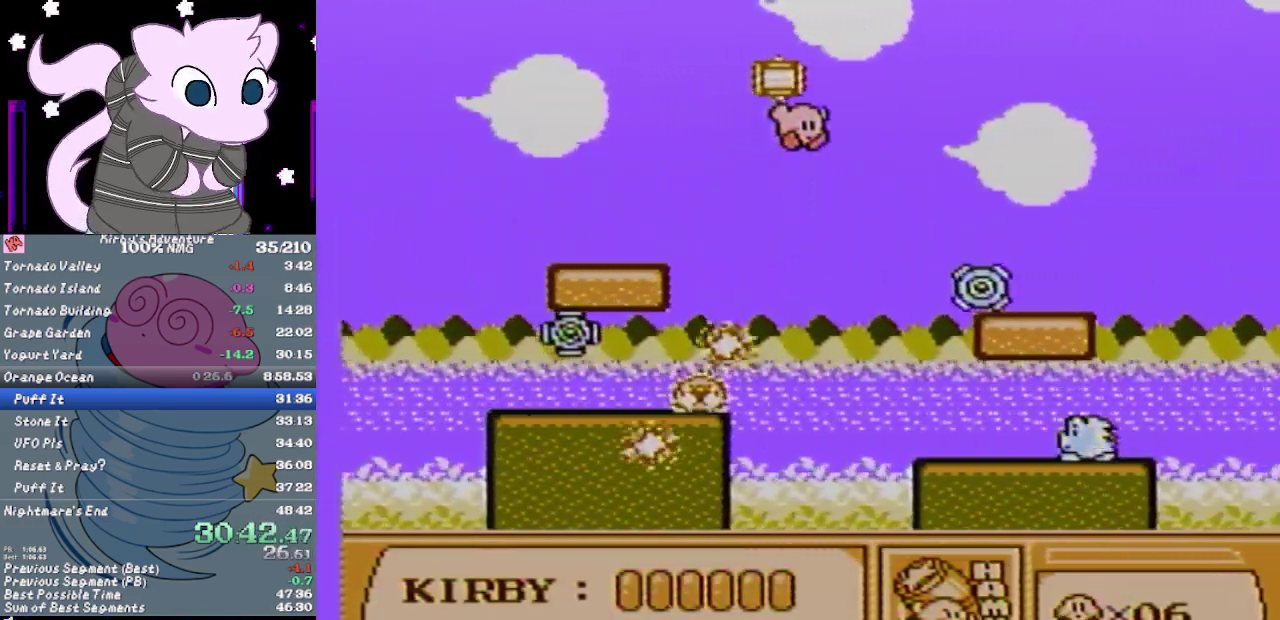
{"buttons": ["DPAD_RIGHT"], "events": []}
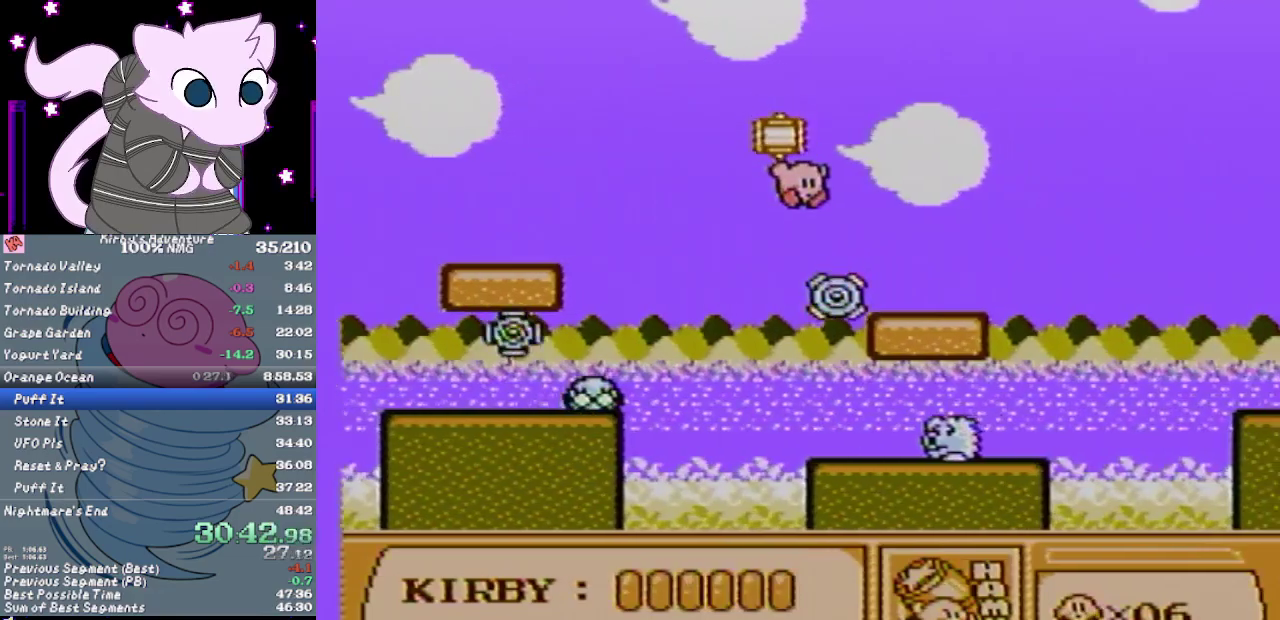
{"buttons": ["DPAD_RIGHT"], "events": [[117, "B", "down"], [317, "B", "up"]]}
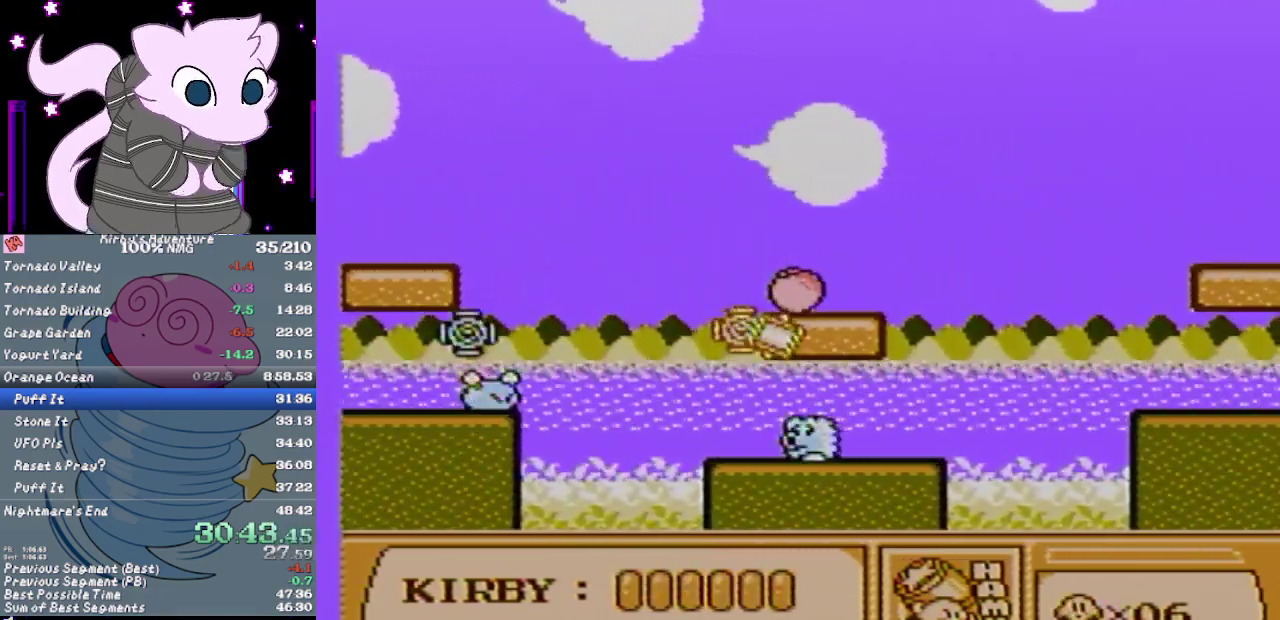
{"buttons": ["A", "DPAD_RIGHT"], "events": [[150, "A", "down"]]}
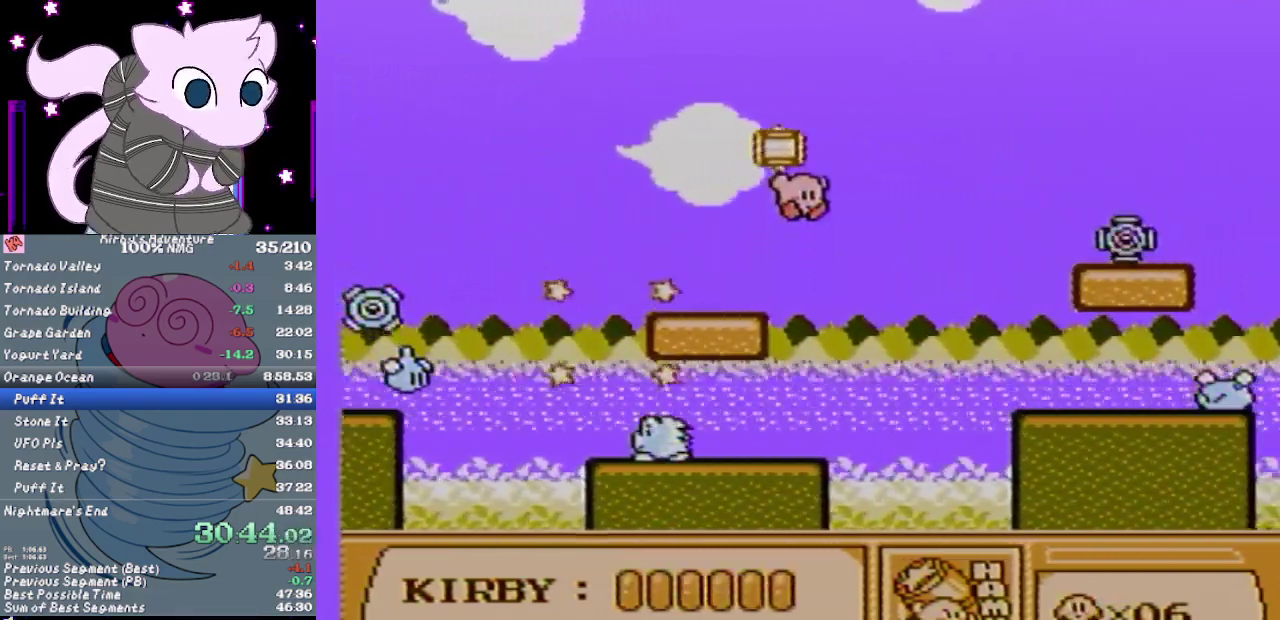
{"buttons": ["A", "DPAD_RIGHT"], "events": []}
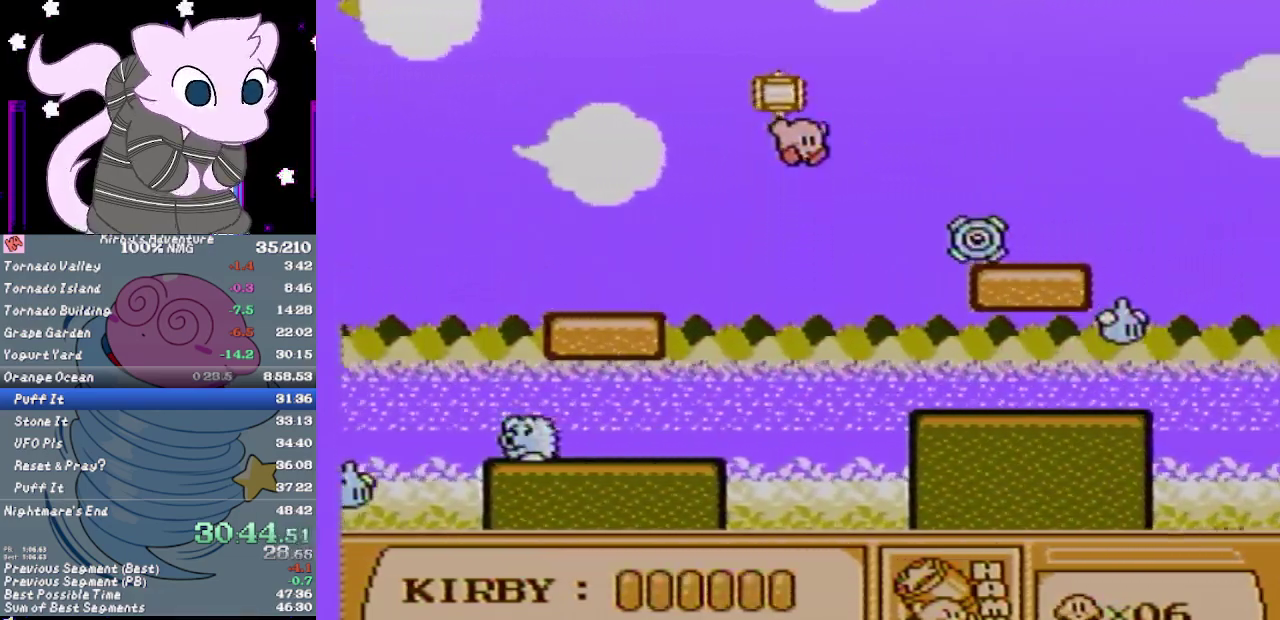
{"buttons": ["A", "B", "DPAD_RIGHT"], "events": [[283, "B", "down"]]}
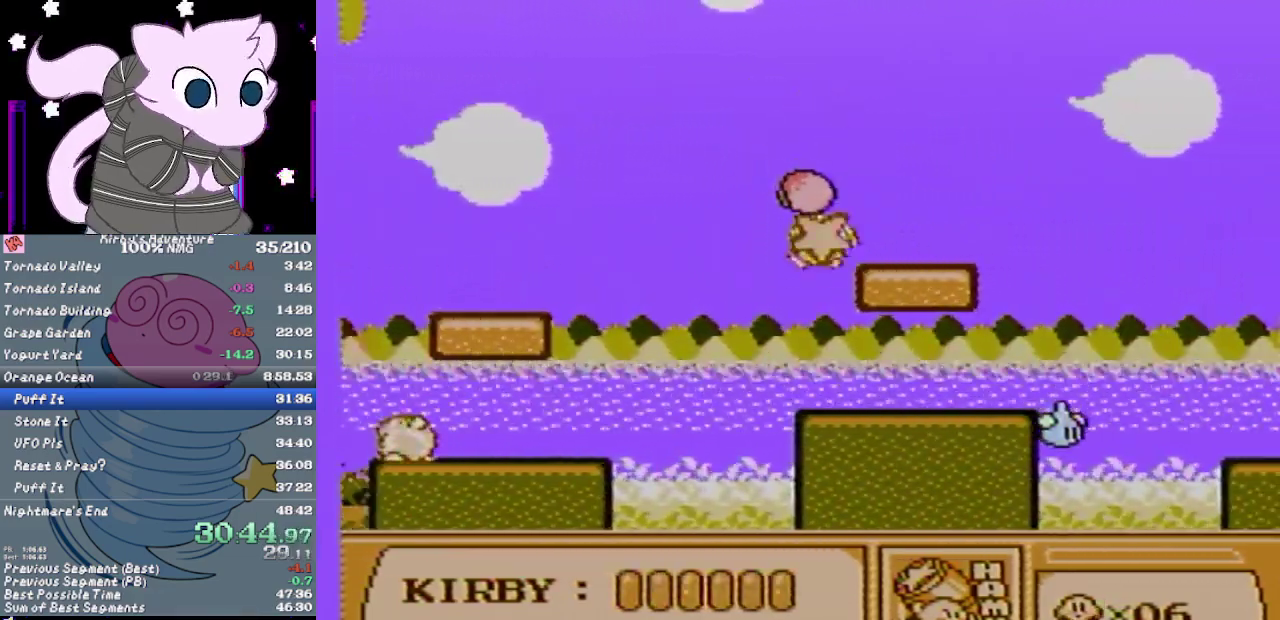
{"buttons": ["DPAD_RIGHT"], "events": [[283, "B", "up"], [317, "A", "up"], [433, "DPAD_RIGHT", "up"], [500, "DPAD_RIGHT", "down"]]}
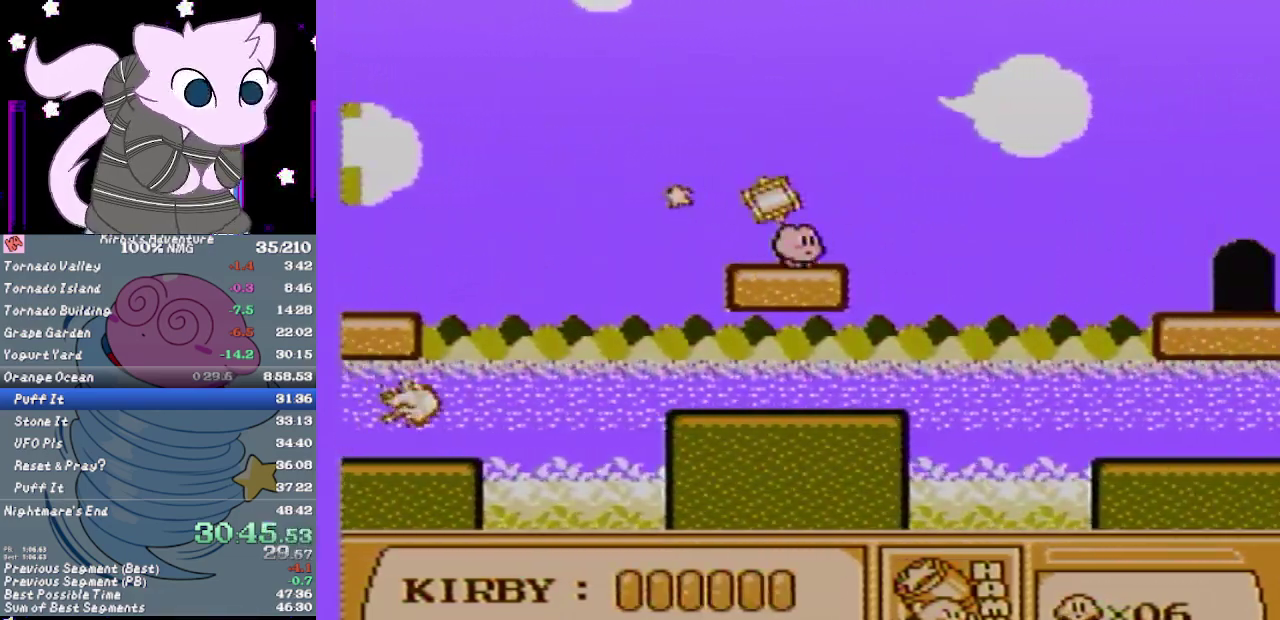
{"buttons": ["A", "DPAD_RIGHT"], "events": [[133, "A", "down"]]}
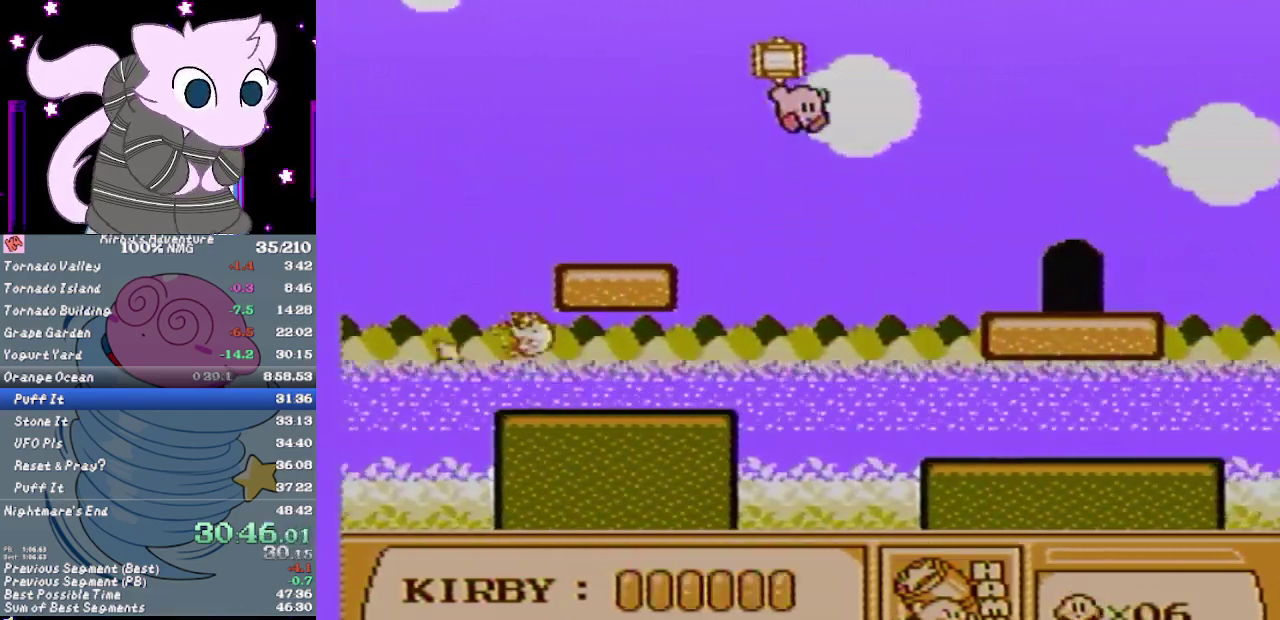
{"buttons": ["DPAD_RIGHT"], "events": [[33, "A", "up"]]}
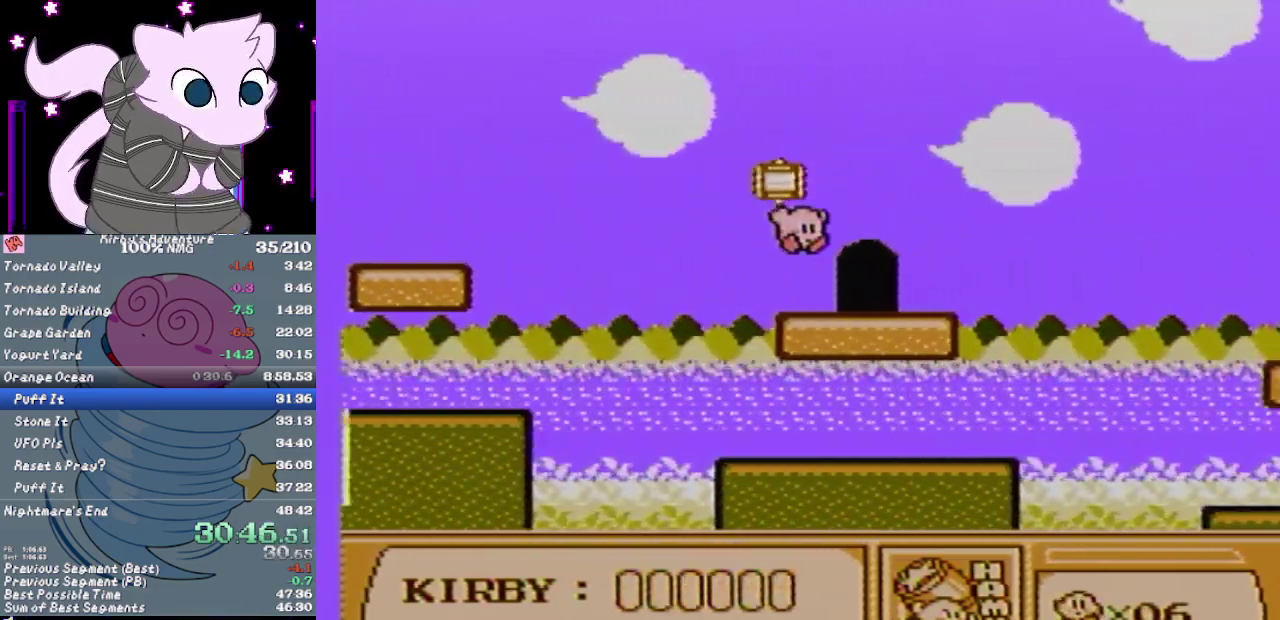
{"buttons": ["B"], "events": [[117, "DPAD_UP", "down"], [150, "DPAD_RIGHT", "up"], [200, "B", "down"], [267, "B", "up"], [267, "DPAD_UP", "up"], [333, "B", "down"], [400, "B", "up"], [500, "B", "down"]]}